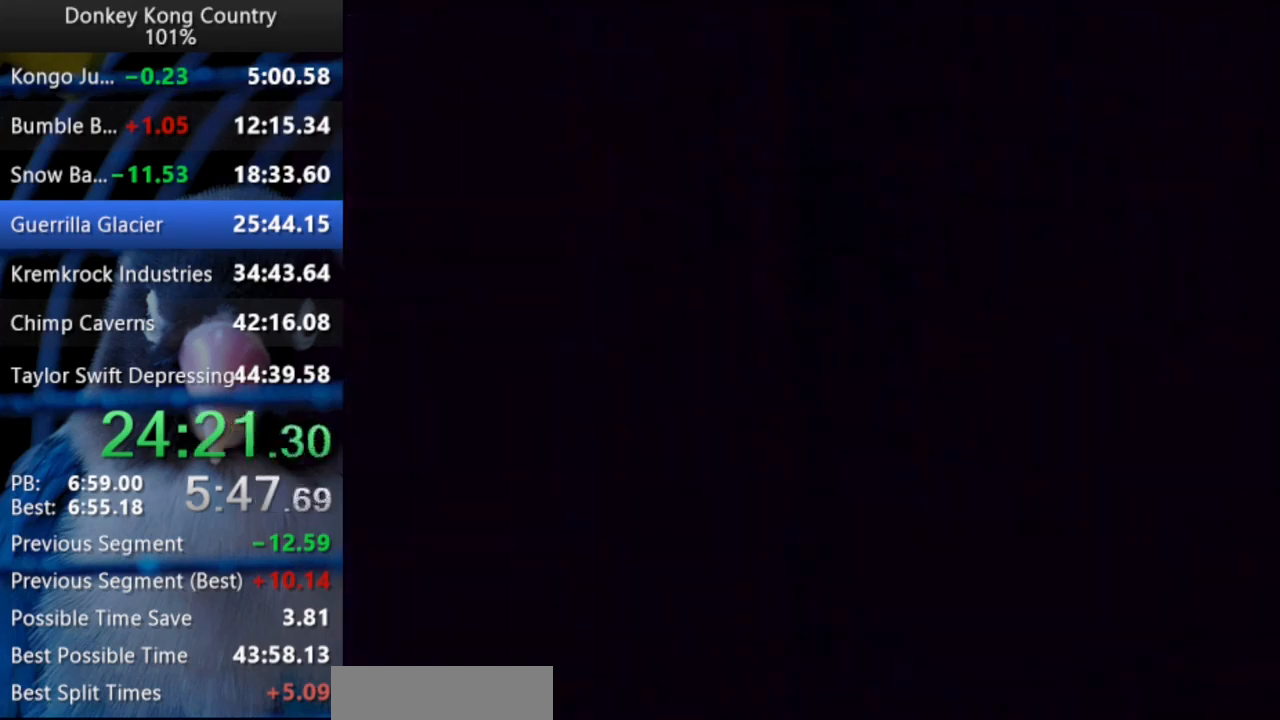
Gameplay with a controller (Nintendo layout); each line is a JSON object with the inputs held at the frame after it (dt_ms = milliseconds from this image to that frame). "events" lists button and stick changes between this image and that frame as [ms after this image, input, new state], when the widget could be followed in between. Not read: L3 R3 START.
{"dt_ms": 500, "buttons": ["Y", "DPAD_RIGHT"], "events": []}
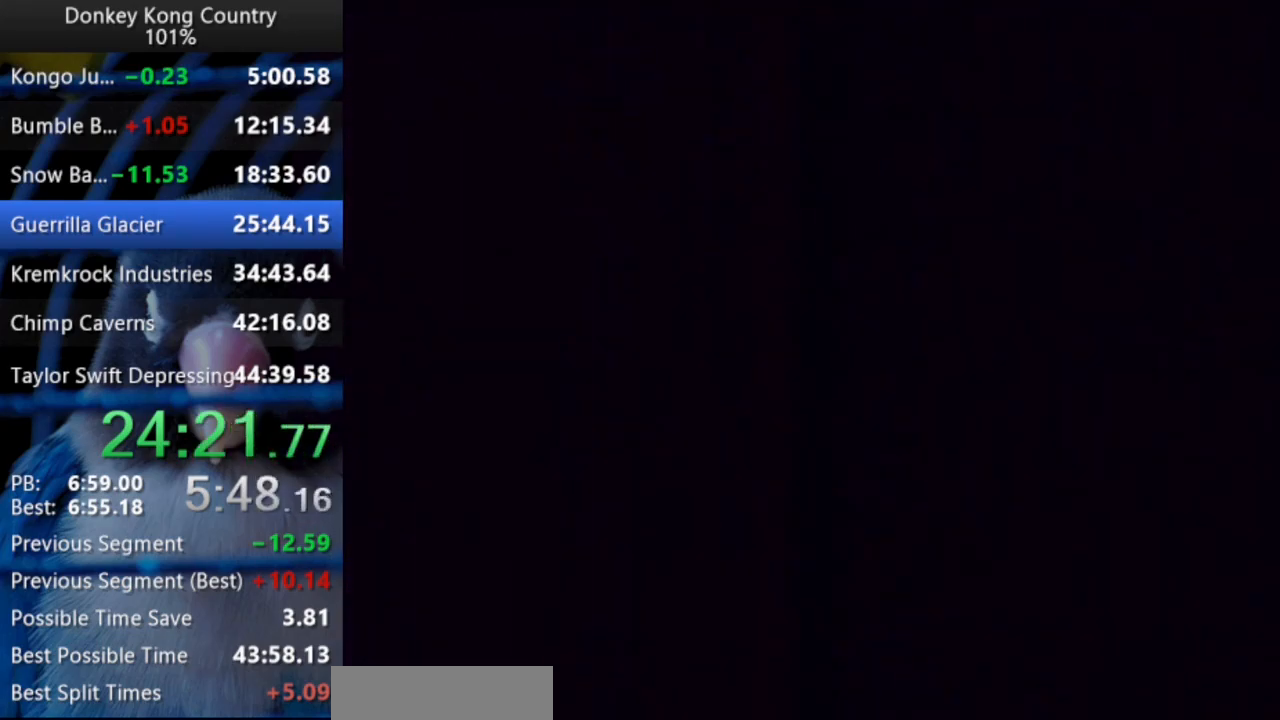
{"dt_ms": 500, "buttons": ["Y", "DPAD_RIGHT"], "events": []}
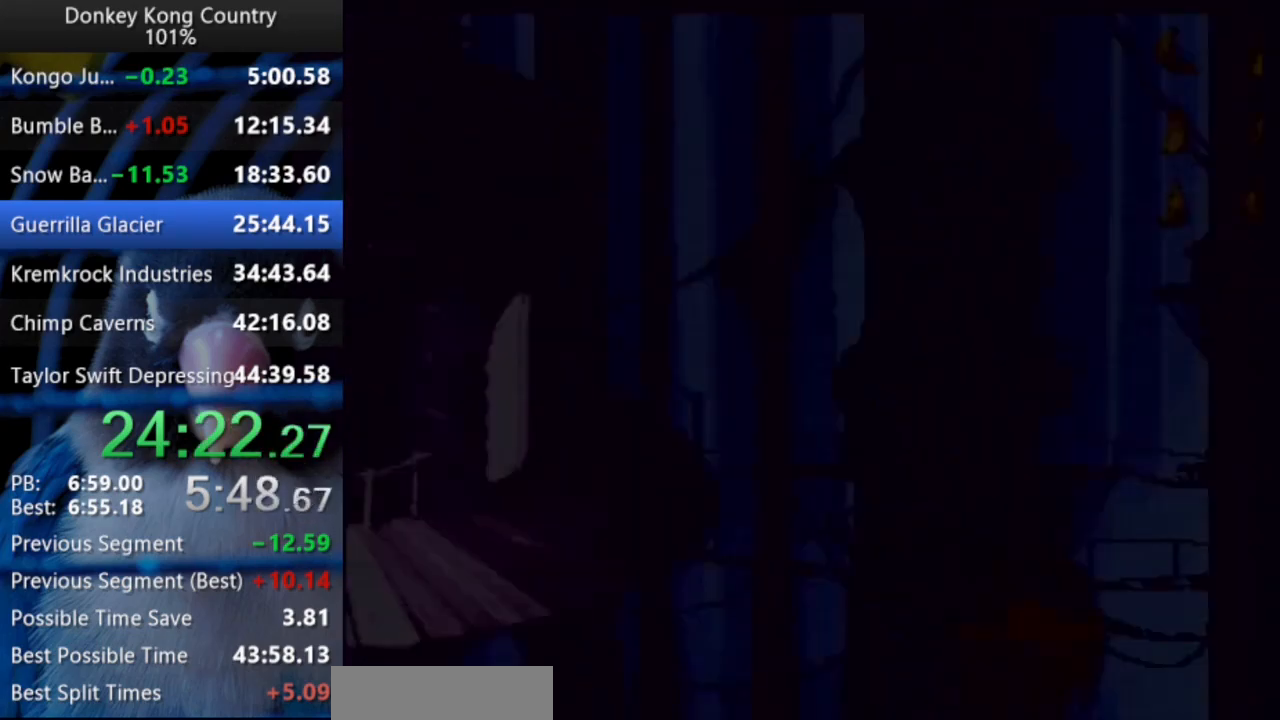
{"dt_ms": 500, "buttons": ["Y", "DPAD_RIGHT"], "events": []}
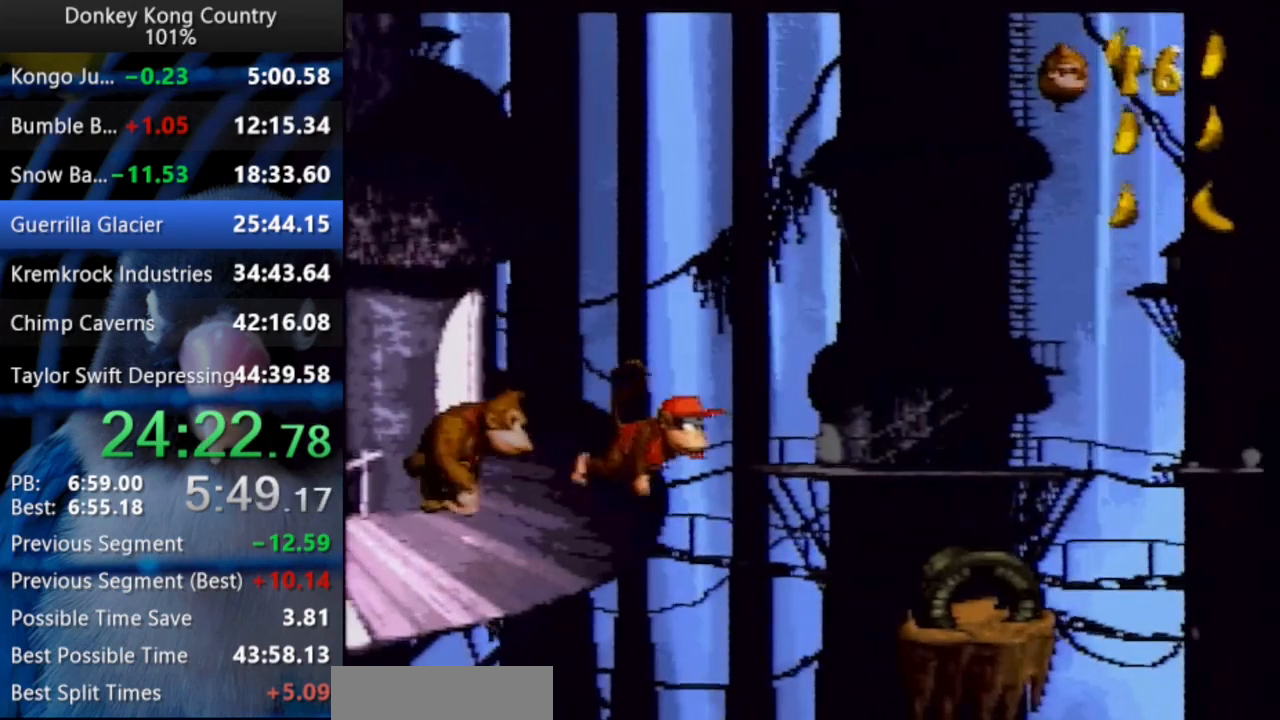
{"dt_ms": 500, "buttons": ["DPAD_RIGHT"]}
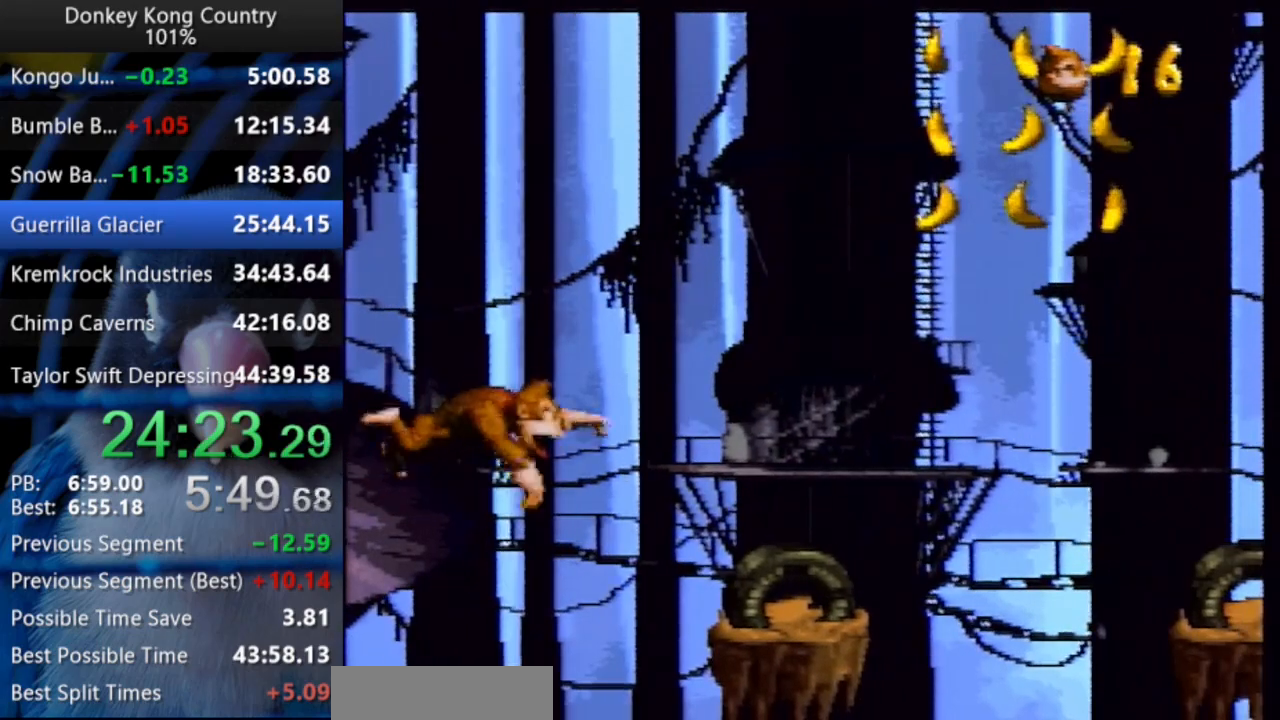
{"dt_ms": 500, "buttons": ["DPAD_DOWN", "DPAD_RIGHT"], "events": [[83, "DPAD_RIGHT", "up"], [150, "DPAD_RIGHT", "down"], [200, "DPAD_DOWN", "down"]]}
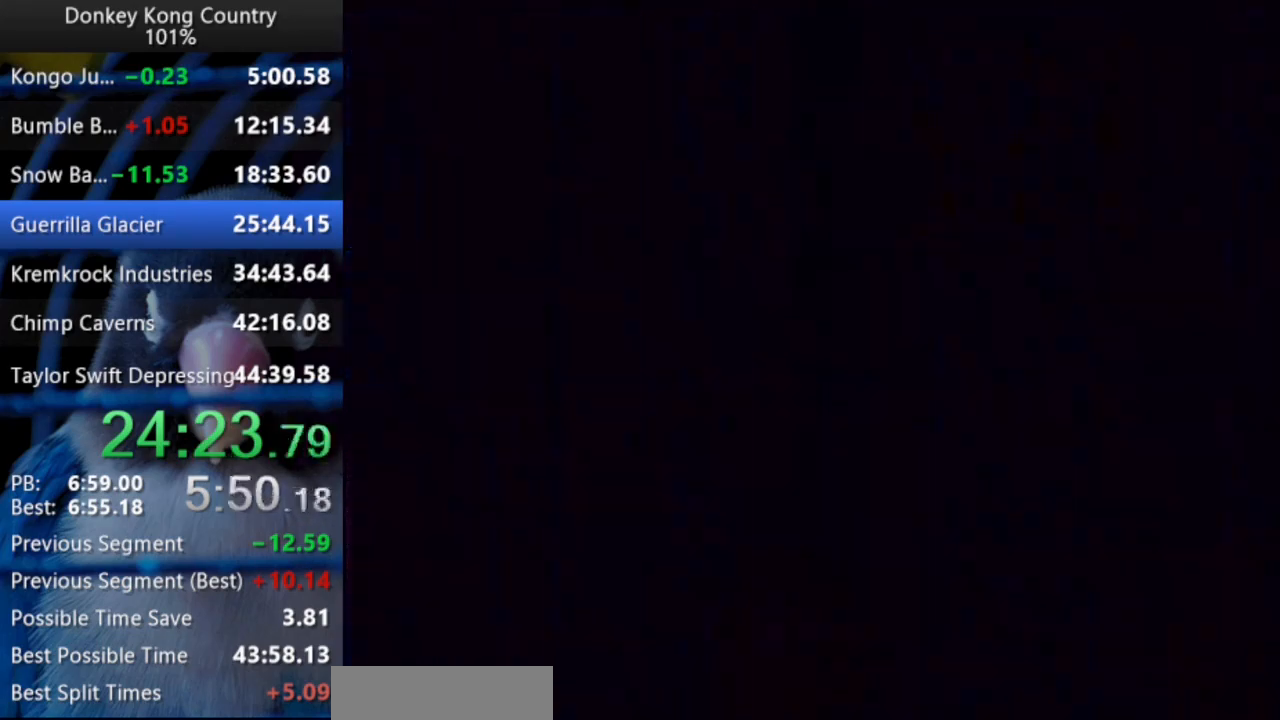
{"dt_ms": 500, "buttons": ["Y", "DPAD_RIGHT"], "events": [[67, "DPAD_DOWN", "up"], [67, "X", "down"], [83, "DPAD_DOWN", "down"], [83, "X", "up"], [250, "DPAD_DOWN", "up"], [250, "DPAD_UP", "down"], [400, "DPAD_UP", "up"], [450, "Y", "down"]]}
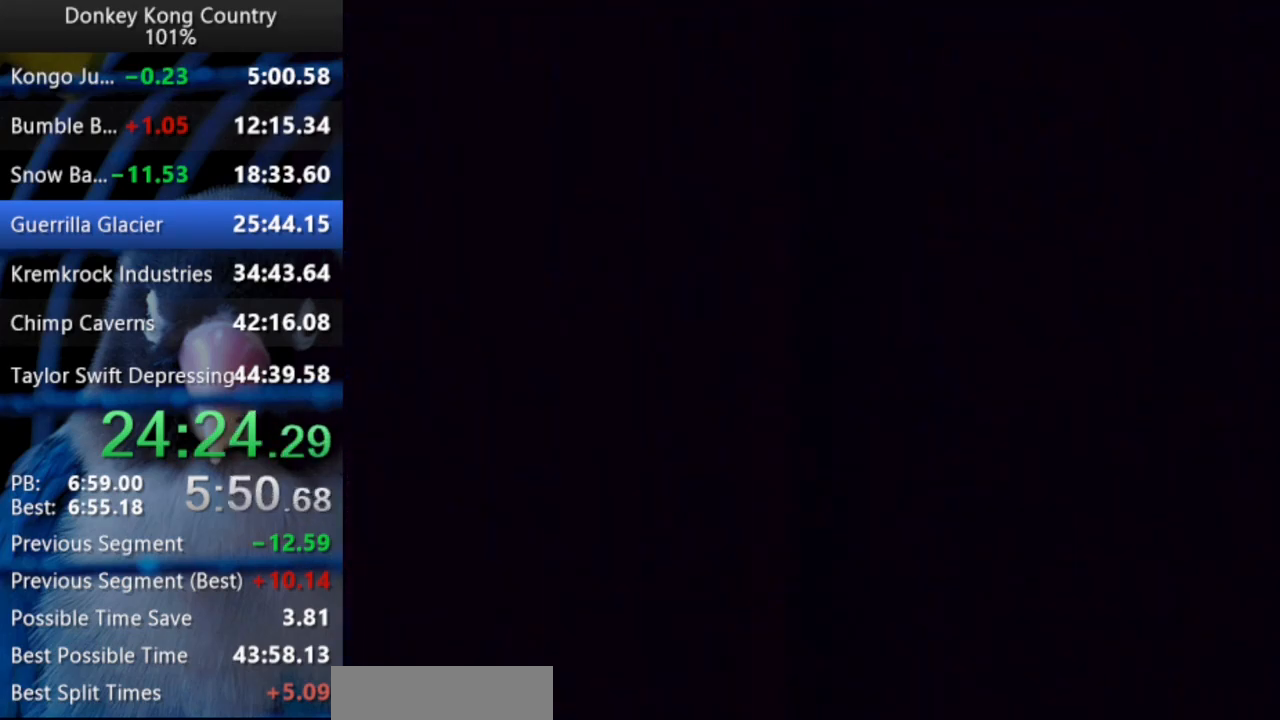
{"dt_ms": 500, "buttons": ["Y", "DPAD_UP", "DPAD_RIGHT"], "events": [[100, "DPAD_UP", "down"], [150, "DPAD_UP", "up"], [467, "DPAD_UP", "down"]]}
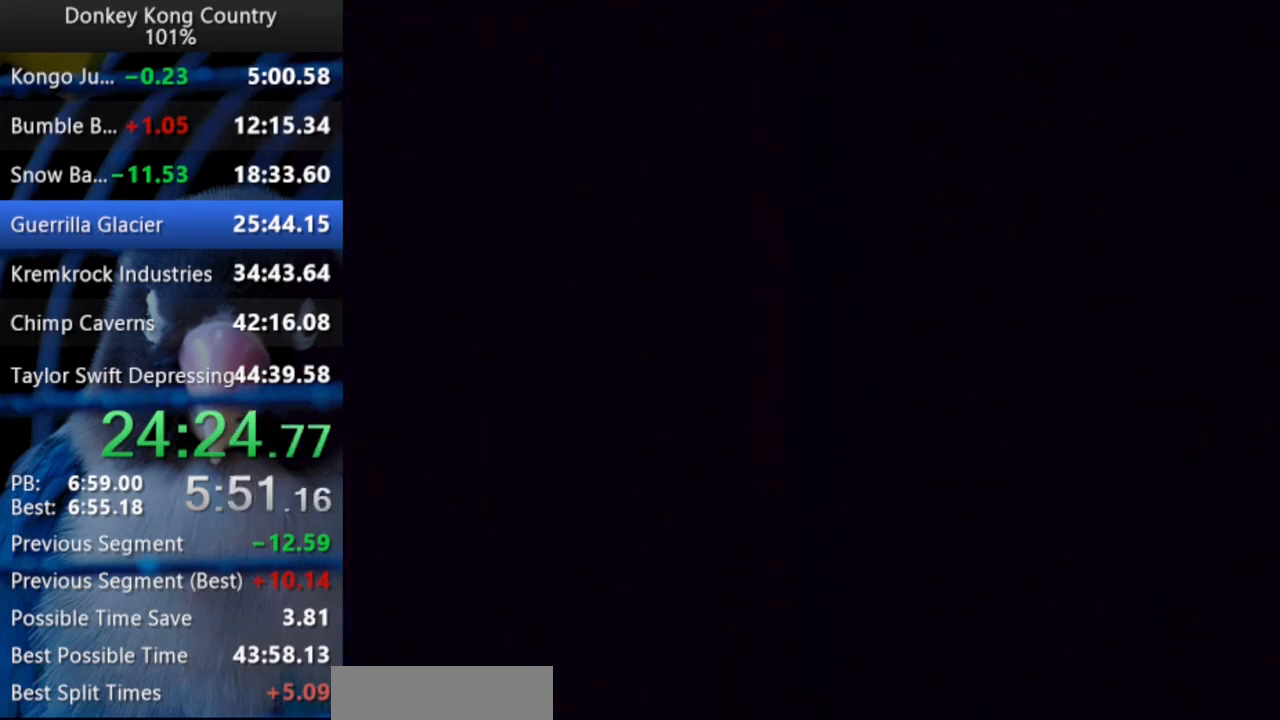
{"dt_ms": 500, "buttons": ["Y", "DPAD_RIGHT"], "events": [[150, "DPAD_UP", "up"], [233, "DPAD_UP", "down"], [433, "DPAD_UP", "up"]]}
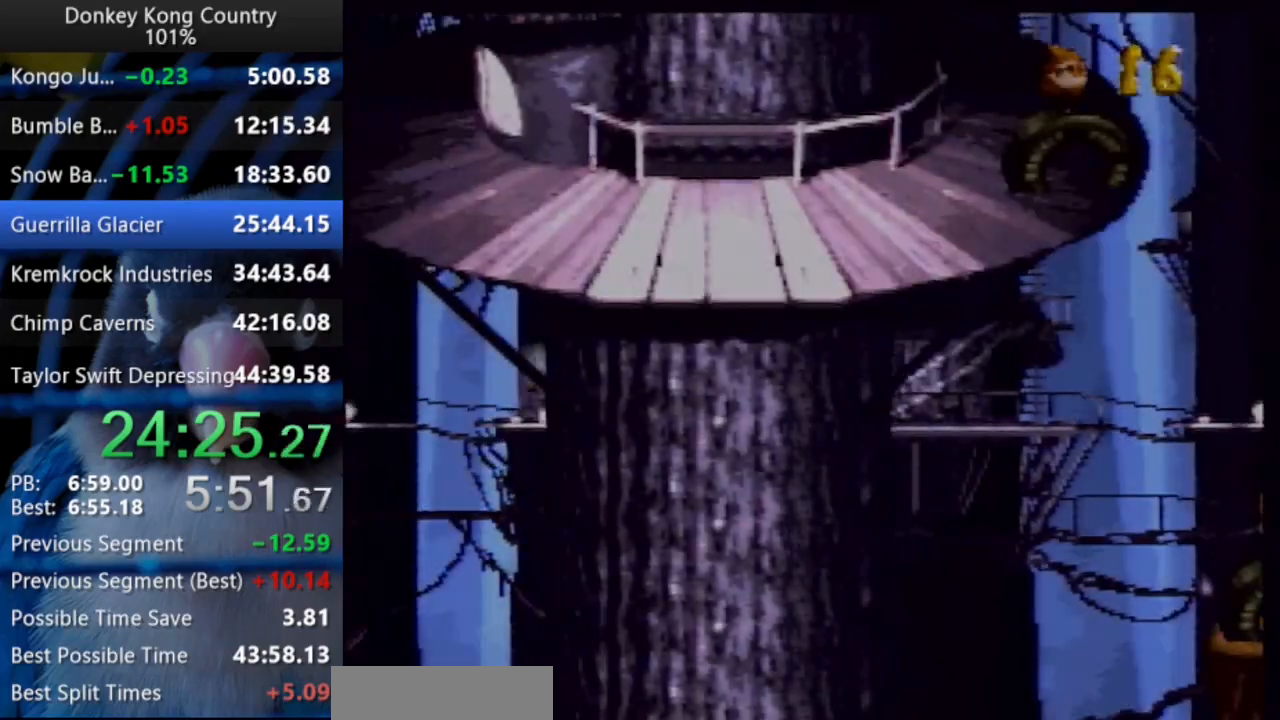
{"dt_ms": 500, "buttons": ["Y", "DPAD_UP"]}
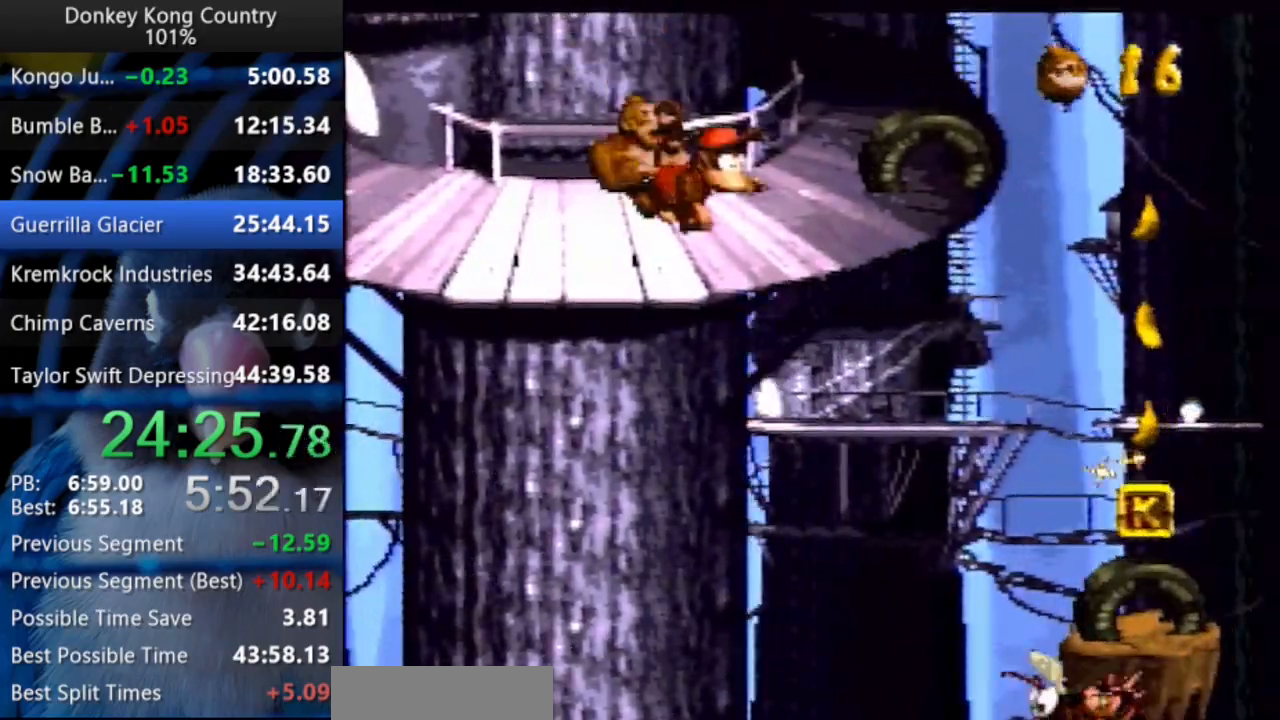
{"dt_ms": 500, "buttons": ["Y", "DPAD_UP", "DPAD_RIGHT"]}
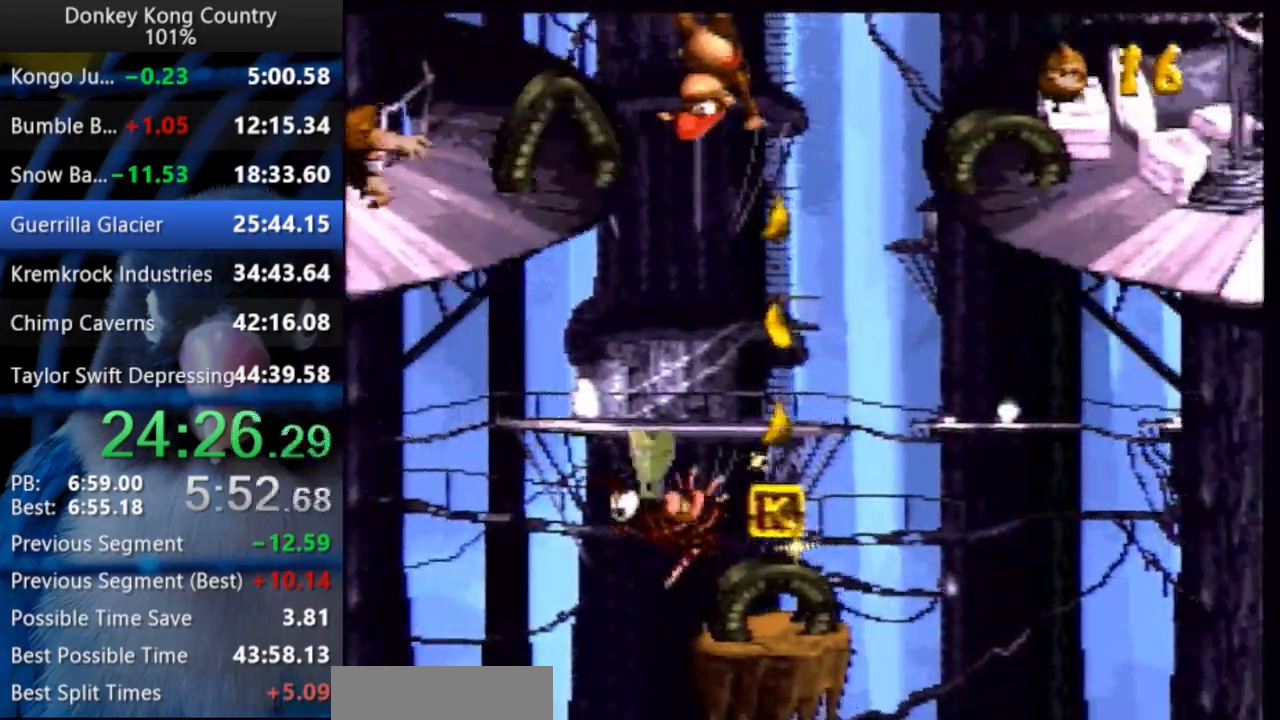
{"dt_ms": 500, "buttons": ["Y", "DPAD_UP", "DPAD_RIGHT"], "events": [[33, "B", "down"], [33, "X", "down"], [83, "X", "up"], [150, "B", "up"]]}
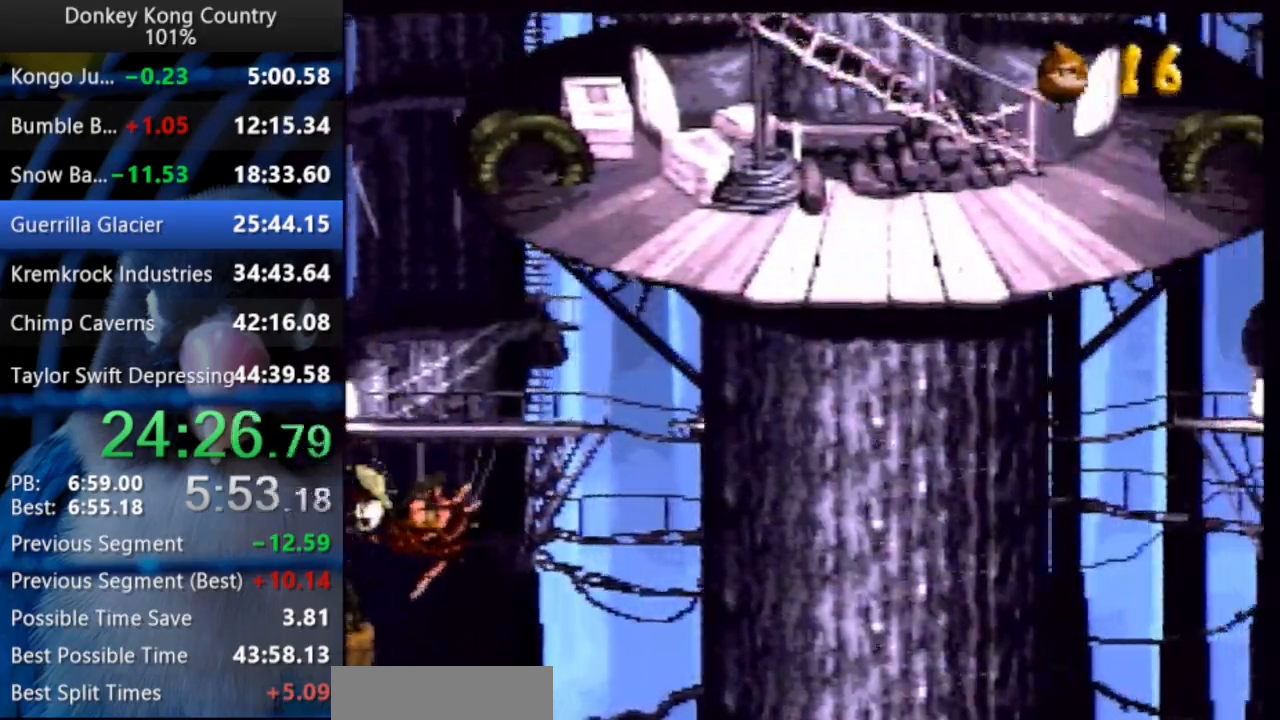
{"dt_ms": 500, "buttons": ["DPAD_UP", "DPAD_RIGHT"]}
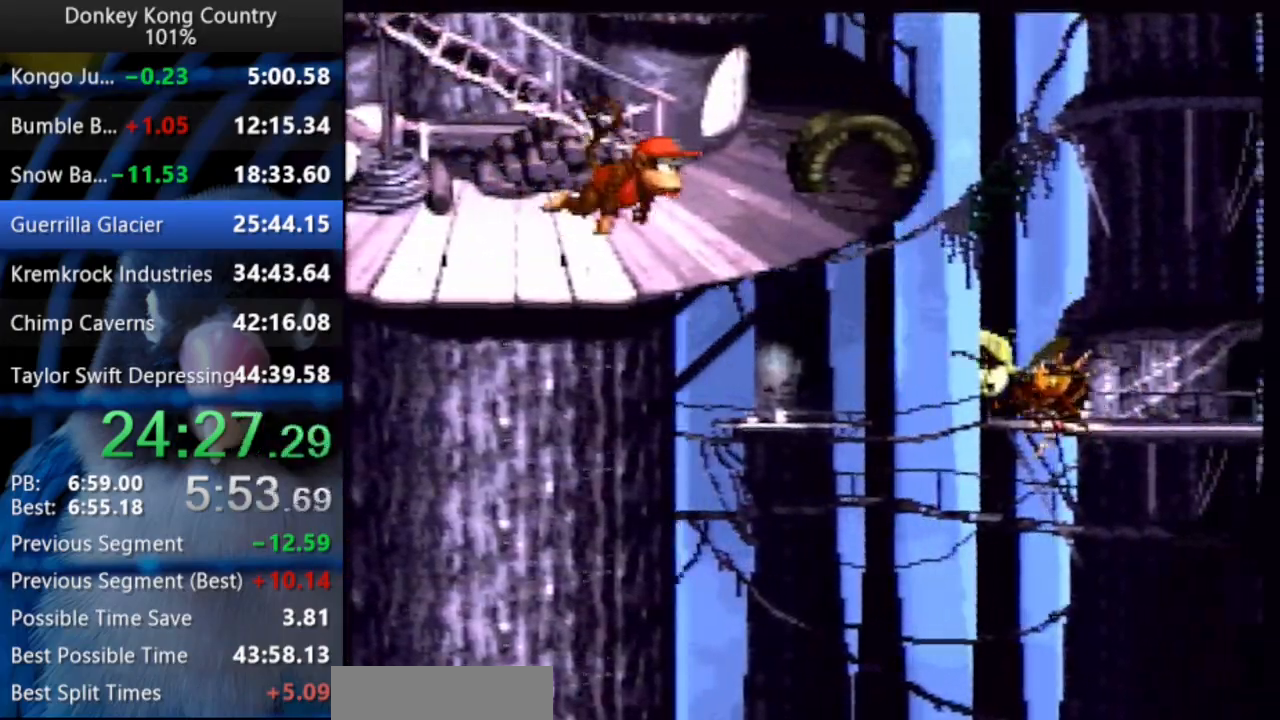
{"dt_ms": 500, "buttons": ["DPAD_UP", "DPAD_RIGHT"]}
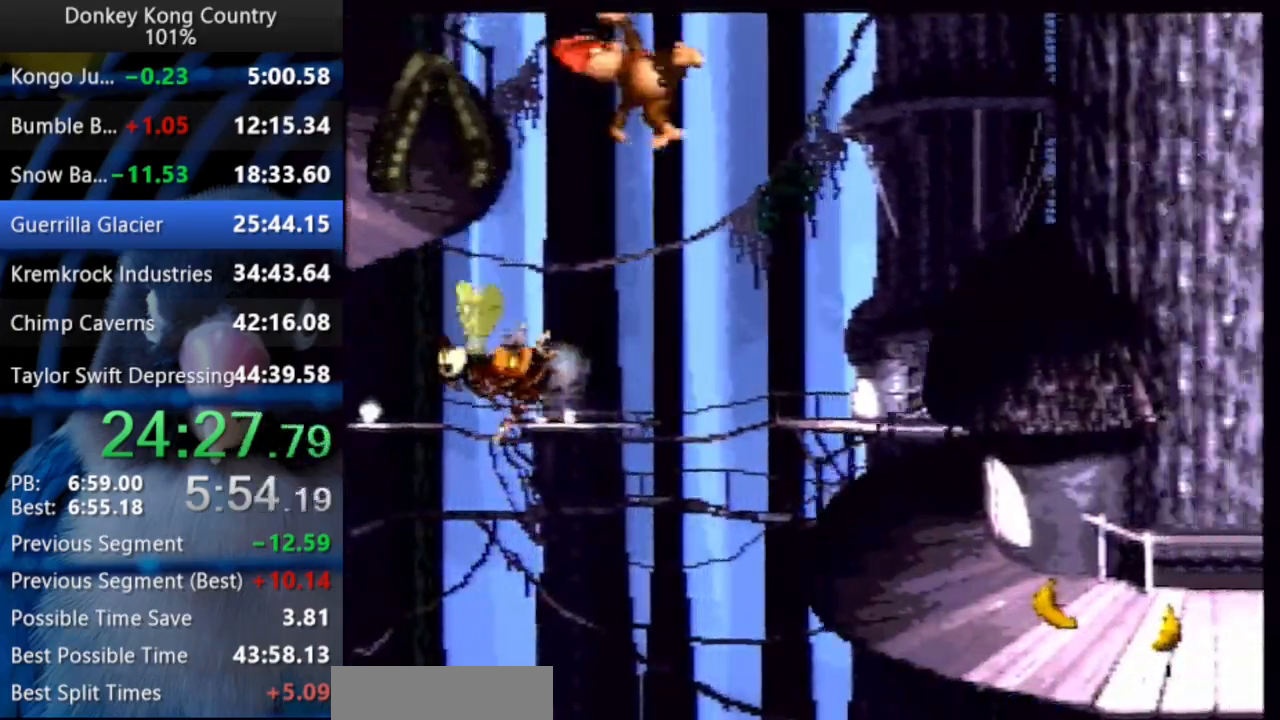
{"dt_ms": 500, "buttons": ["Y", "DPAD_UP", "DPAD_RIGHT"], "events": [[117, "Y", "down"], [150, "DPAD_RIGHT", "up"], [167, "DPAD_UP", "up"], [200, "DPAD_RIGHT", "down"], [417, "DPAD_UP", "down"]]}
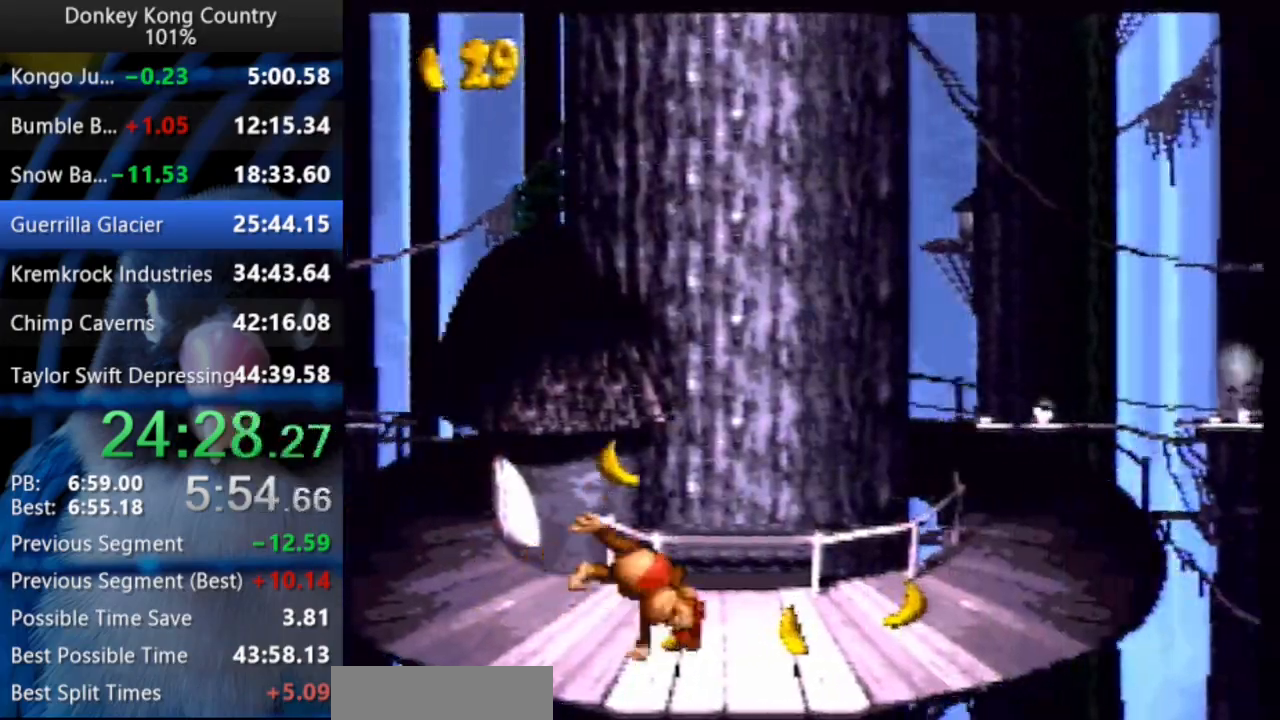
{"dt_ms": 500, "buttons": ["B", "X", "Y", "DPAD_UP", "DPAD_RIGHT"]}
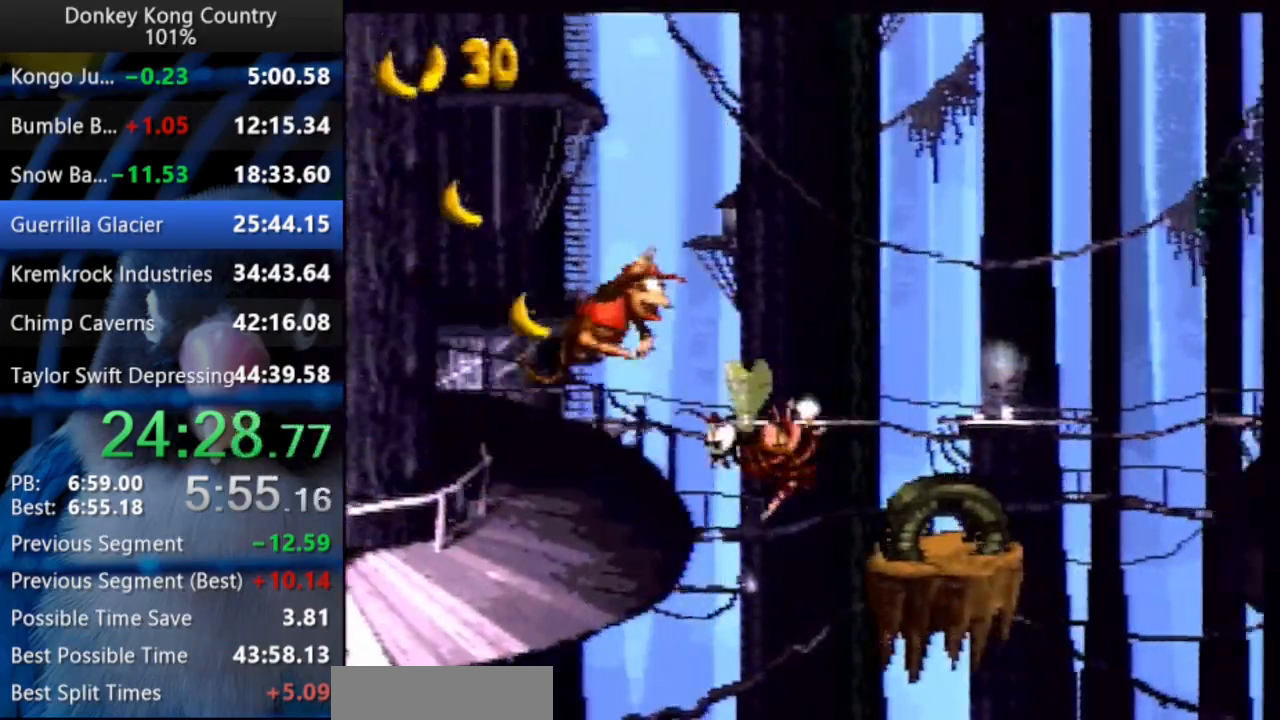
{"dt_ms": 1000, "buttons": ["B", "X", "Y", "DPAD_UP", "DPAD_RIGHT"]}
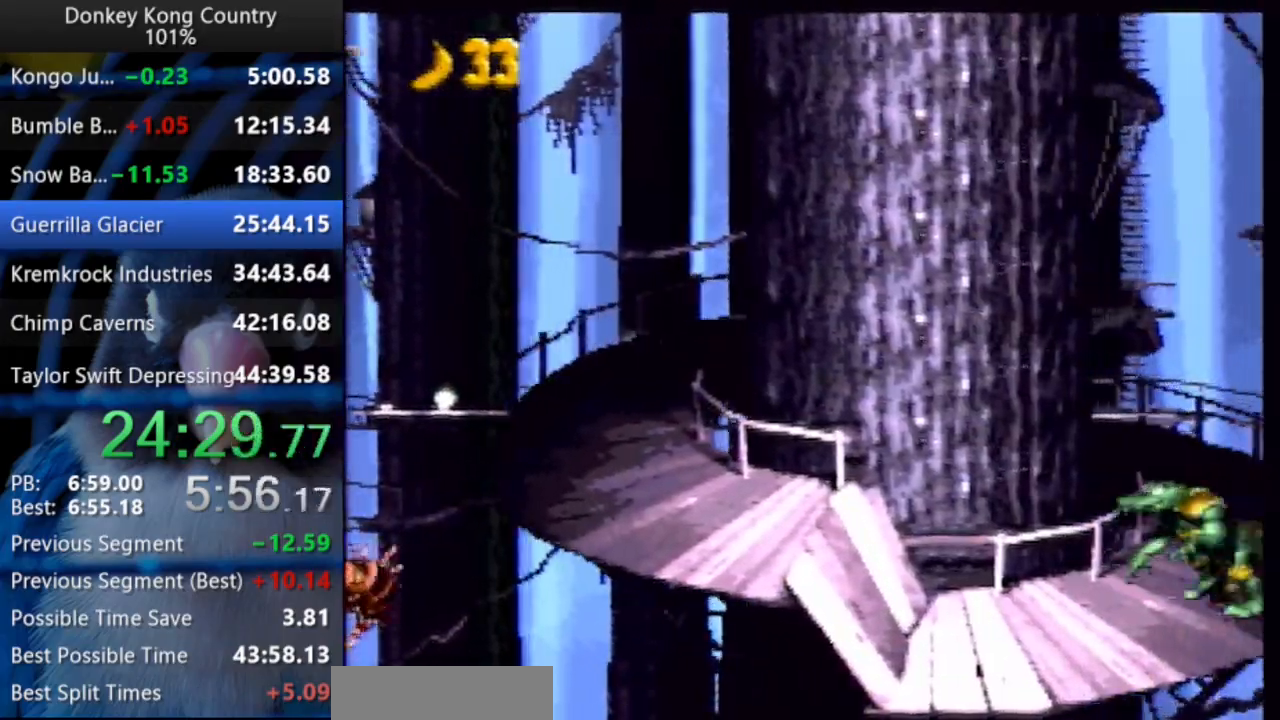
{"dt_ms": 500, "buttons": ["B", "X", "Y", "DPAD_UP", "DPAD_RIGHT"]}
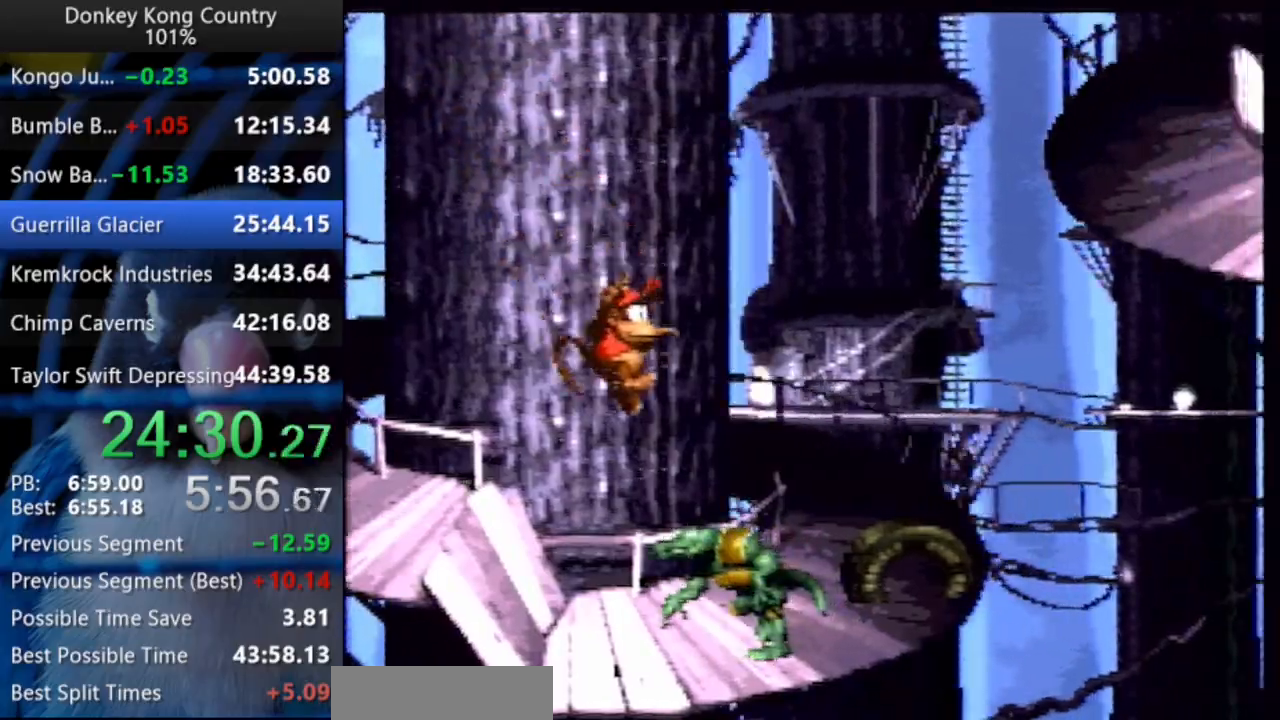
{"dt_ms": 1000, "buttons": ["Y", "DPAD_UP", "DPAD_RIGHT"]}
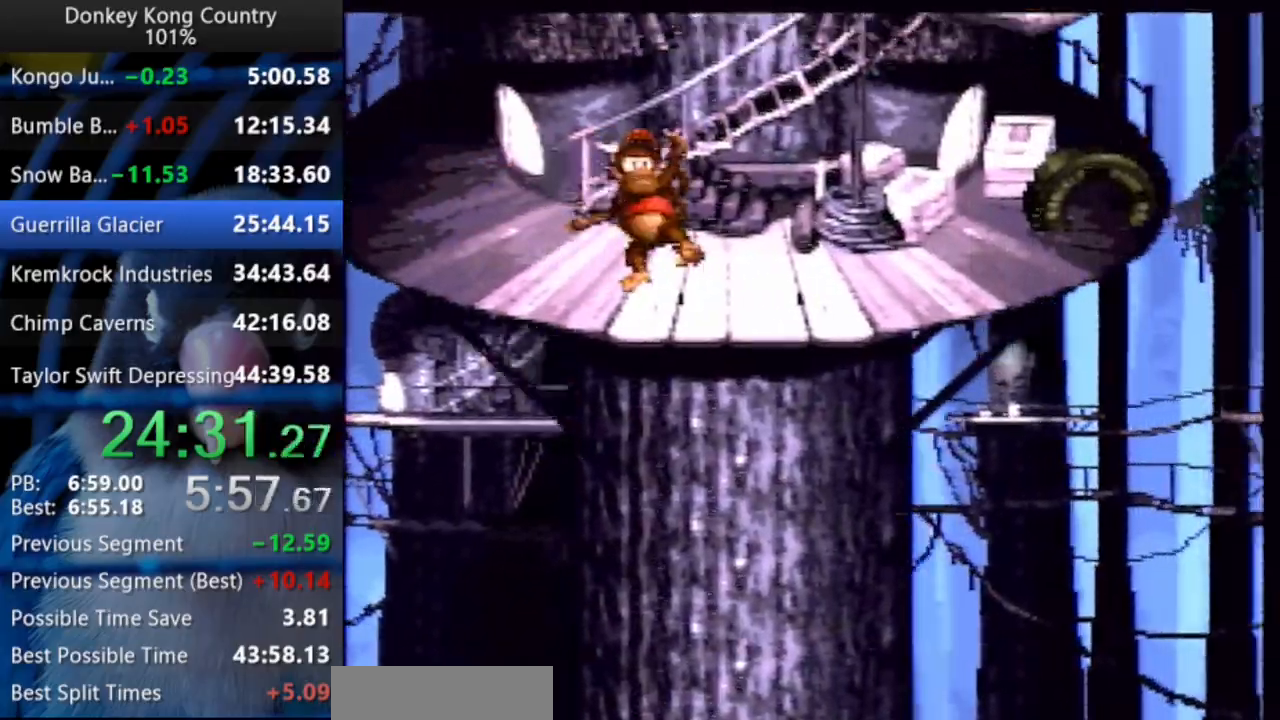
{"dt_ms": 500, "buttons": ["Y", "DPAD_UP", "DPAD_RIGHT"], "events": [[33, "B", "down"], [33, "X", "down"], [133, "X", "up"], [150, "B", "up"]]}
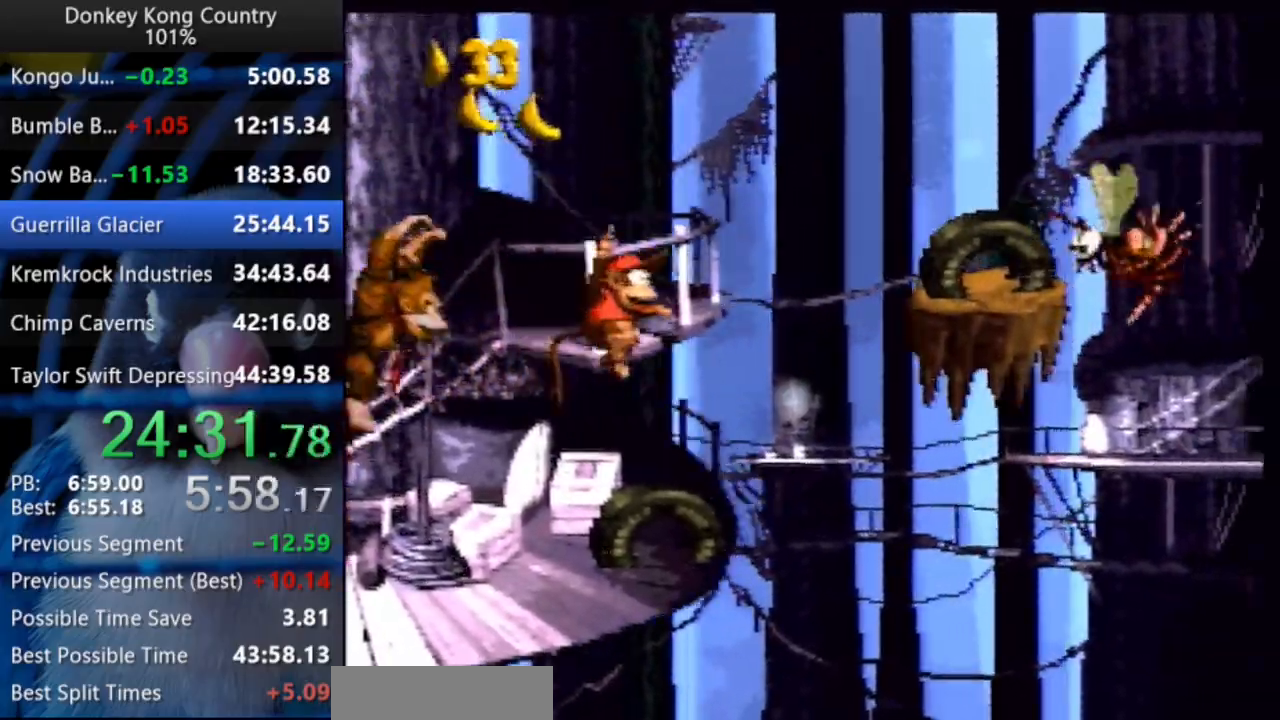
{"dt_ms": 1000, "buttons": ["Y", "L1", "R1", "DPAD_UP", "DPAD_RIGHT"]}
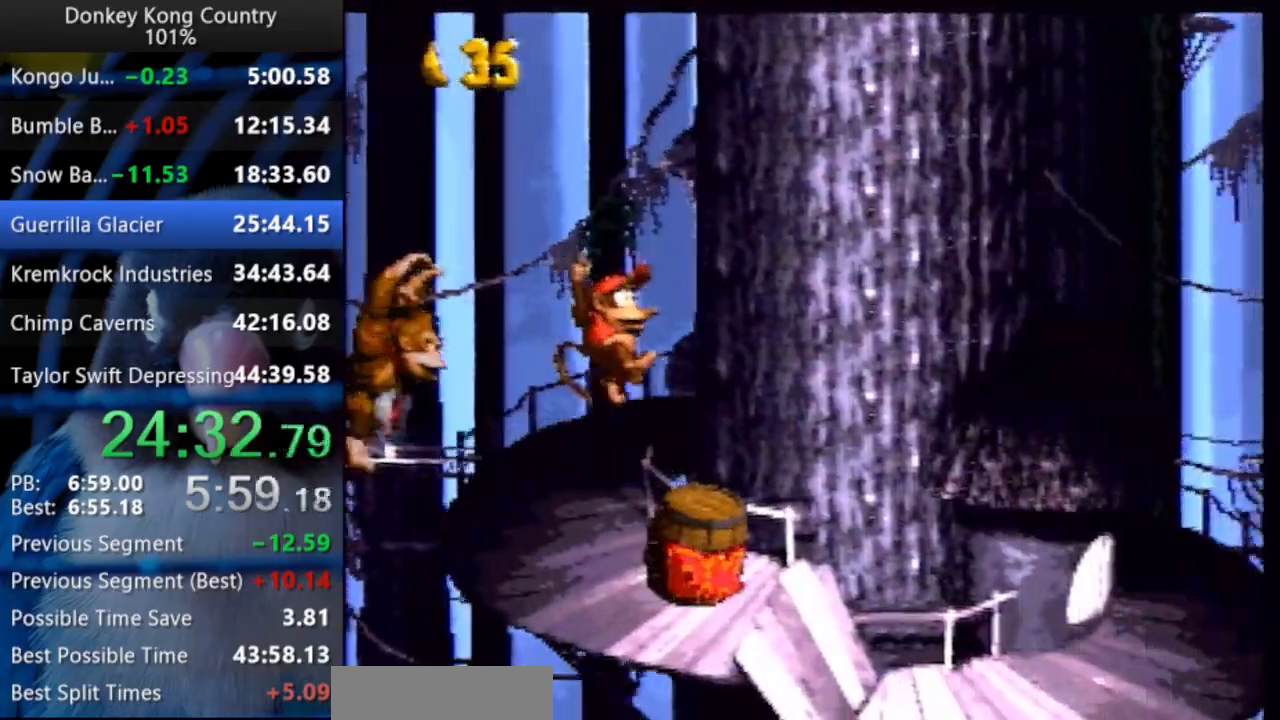
{"dt_ms": 500, "buttons": ["DPAD_UP", "DPAD_RIGHT"], "events": [[17, "L1", "up"], [100, "R1", "up"], [150, "Y", "up"], [217, "Y", "down"], [367, "R1", "down"], [417, "R1", "up"], [500, "Y", "up"]]}
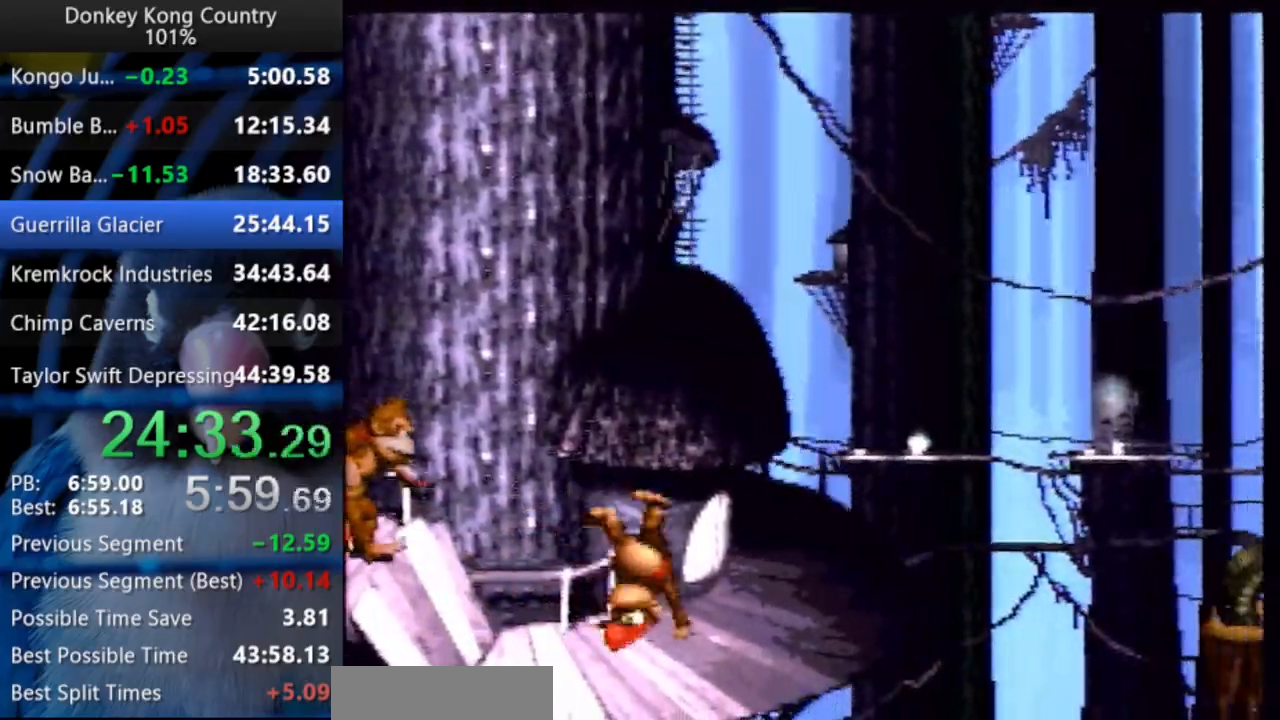
{"dt_ms": 500, "buttons": ["Y", "R1", "DPAD_UP", "DPAD_RIGHT"]}
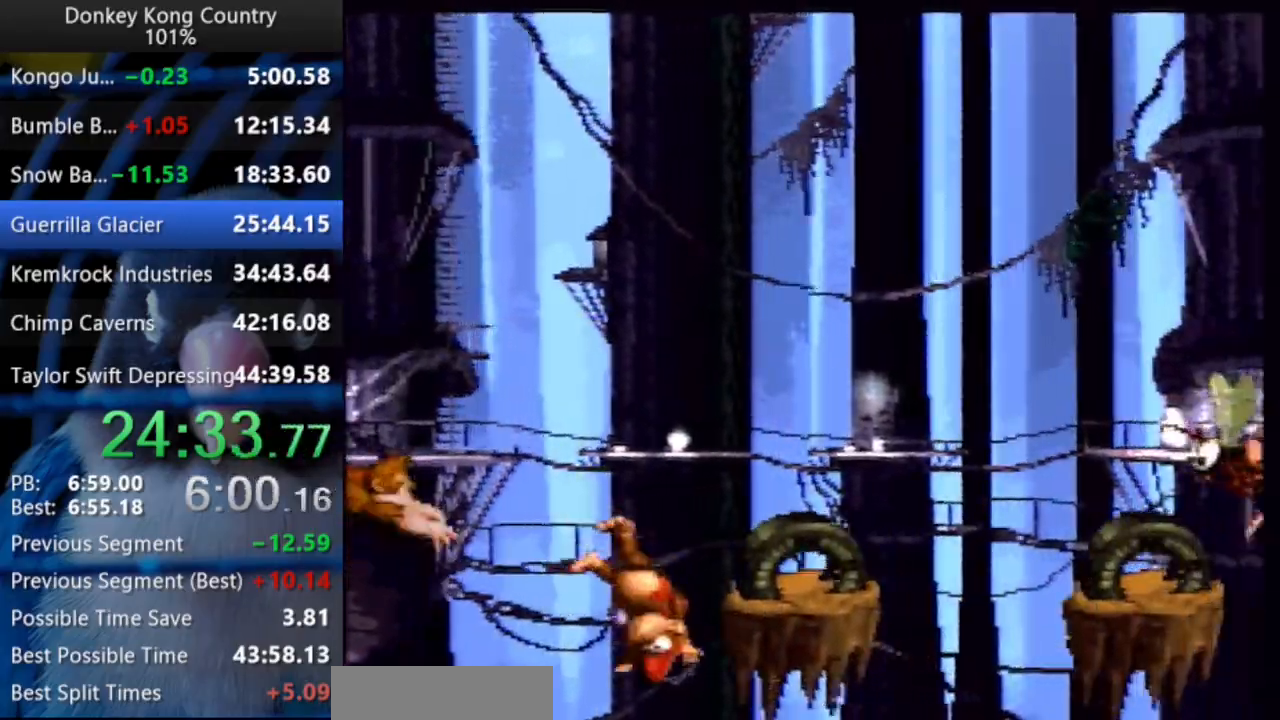
{"dt_ms": 500, "buttons": ["Y", "L1", "DPAD_UP", "DPAD_RIGHT"]}
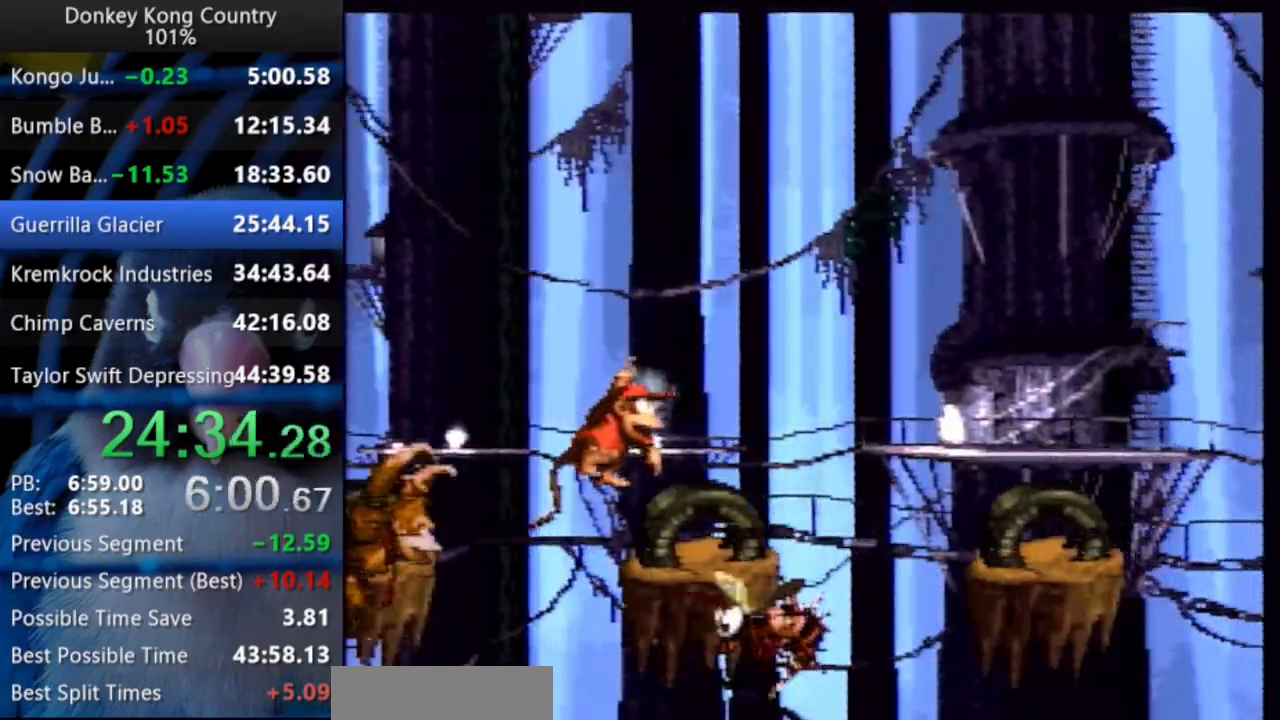
{"dt_ms": 500, "buttons": ["Y"]}
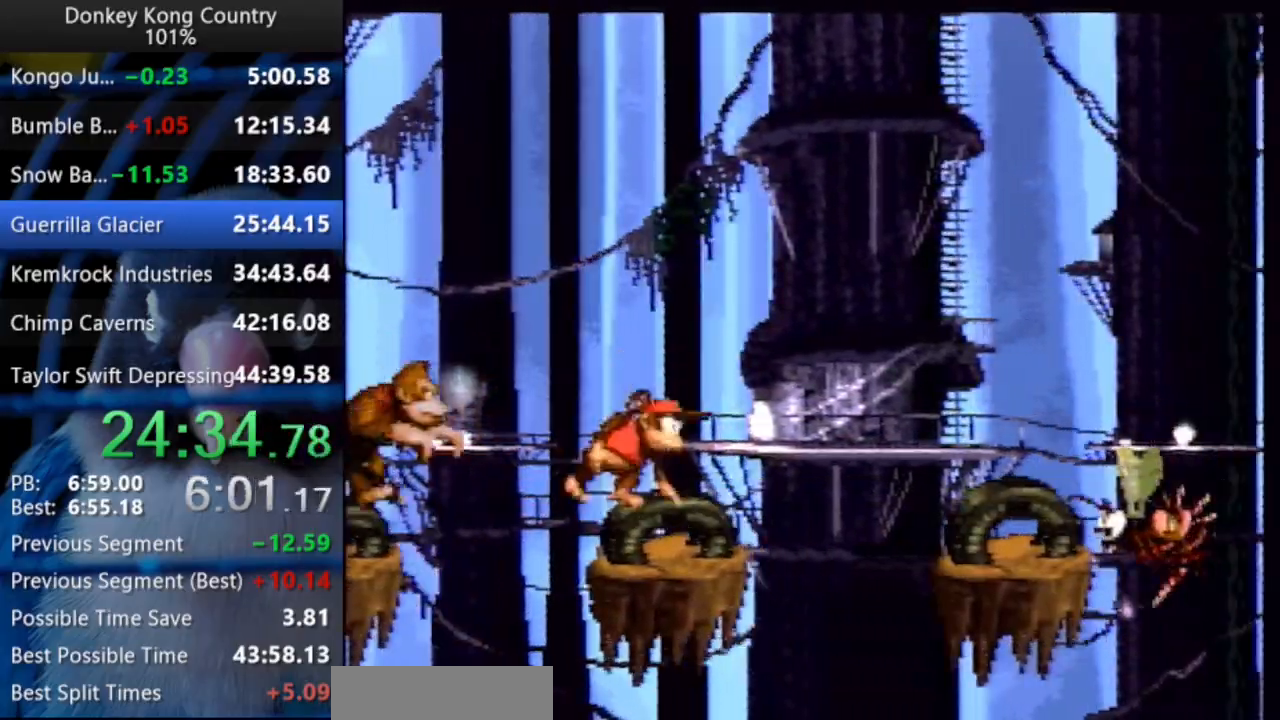
{"dt_ms": 500, "buttons": ["Y"]}
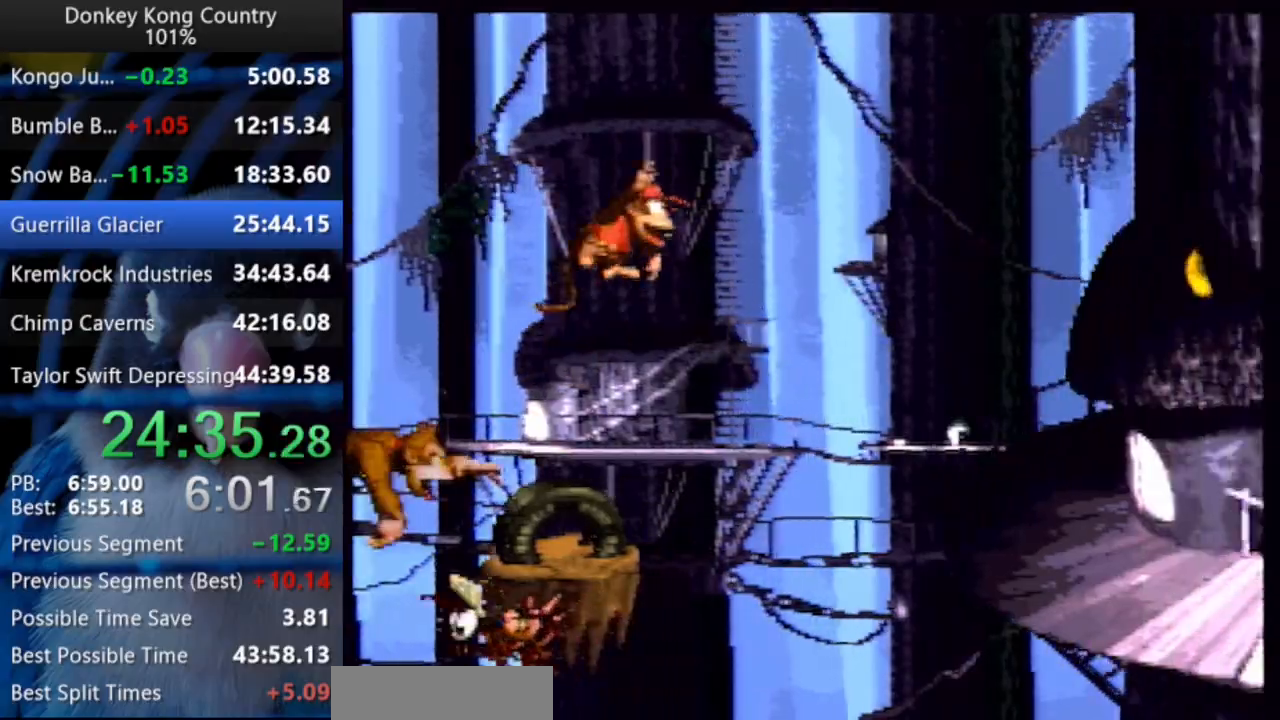
{"dt_ms": 500, "buttons": ["Y", "DPAD_UP", "DPAD_RIGHT"], "events": [[33, "DPAD_RIGHT", "down"], [33, "X", "down"], [50, "B", "down"], [50, "Y", "up"], [117, "B", "up"], [117, "X", "up"], [117, "Y", "down"], [150, "L1", "down"], [167, "DPAD_UP", "down"], [217, "L1", "up"], [267, "DPAD_RIGHT", "up"], [317, "DPAD_RIGHT", "down"], [417, "Y", "up"], [467, "Y", "down"]]}
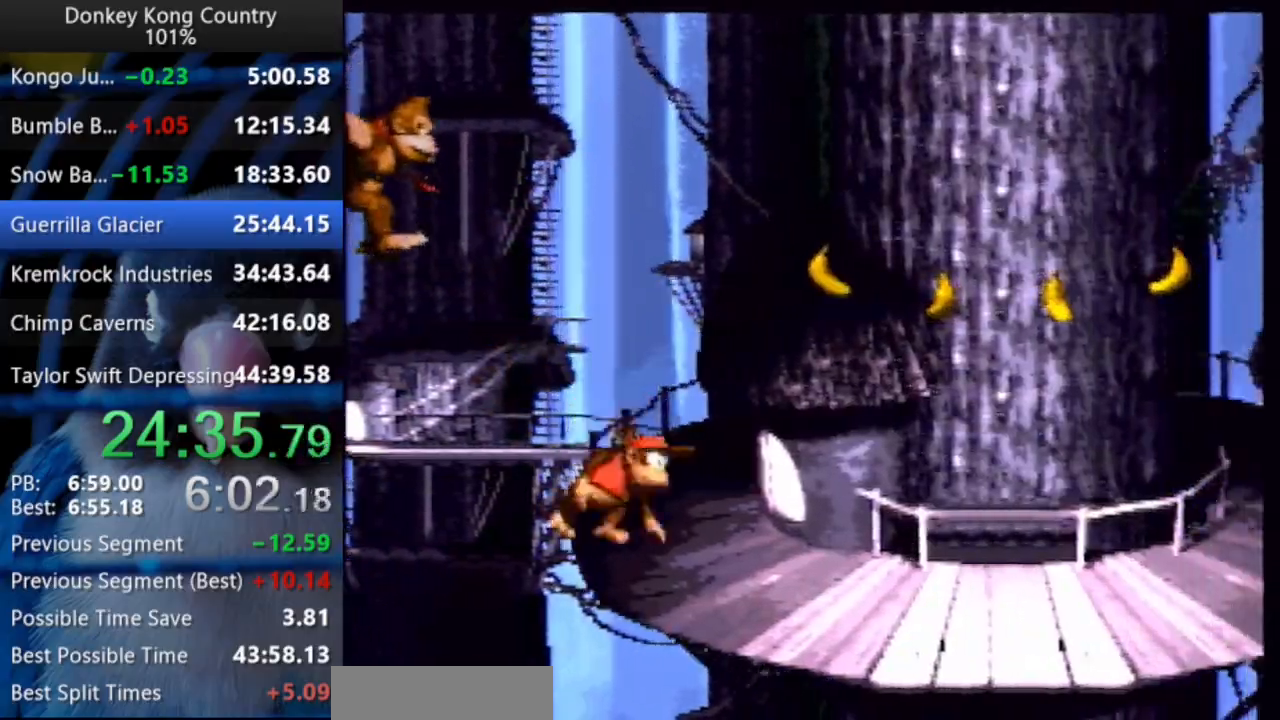
{"dt_ms": 500, "buttons": ["Y", "DPAD_RIGHT"], "events": [[100, "R1", "down"], [233, "Y", "up"], [267, "R1", "up"], [317, "Y", "down"], [500, "DPAD_UP", "up"]]}
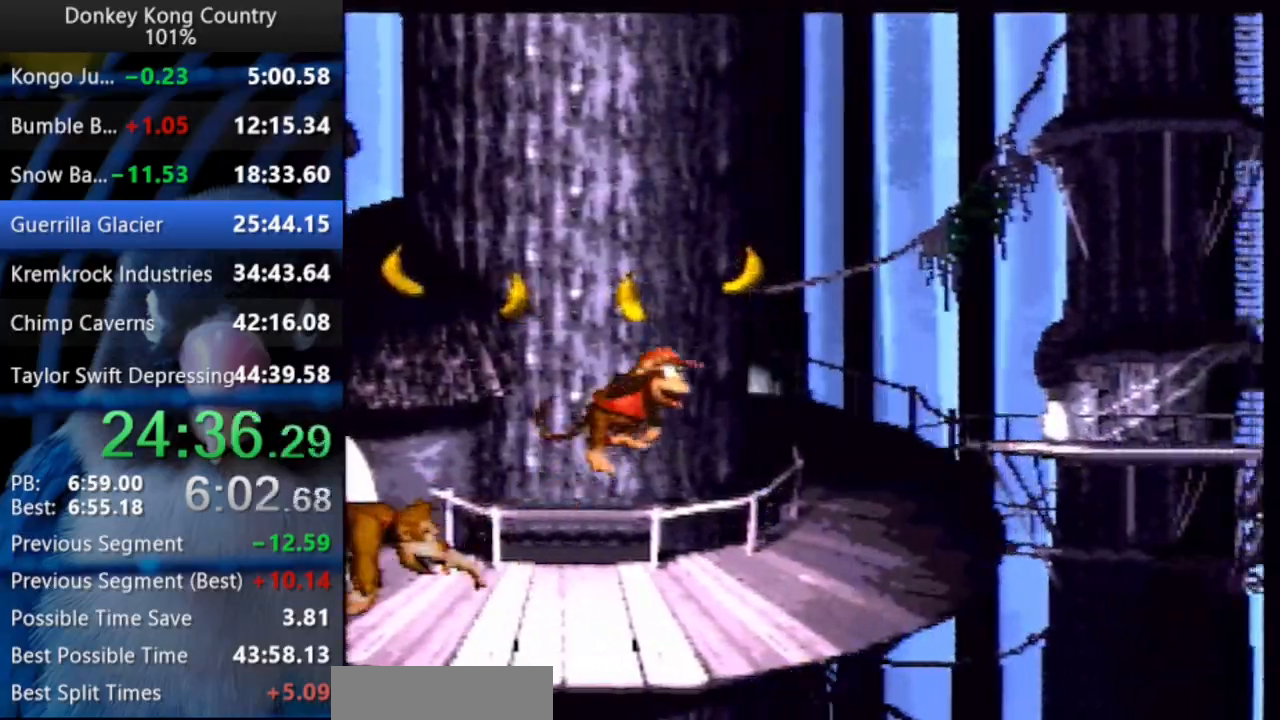
{"dt_ms": 500, "buttons": ["DPAD_UP", "DPAD_RIGHT"], "events": [[17, "DPAD_UP", "down"], [383, "Y", "up"]]}
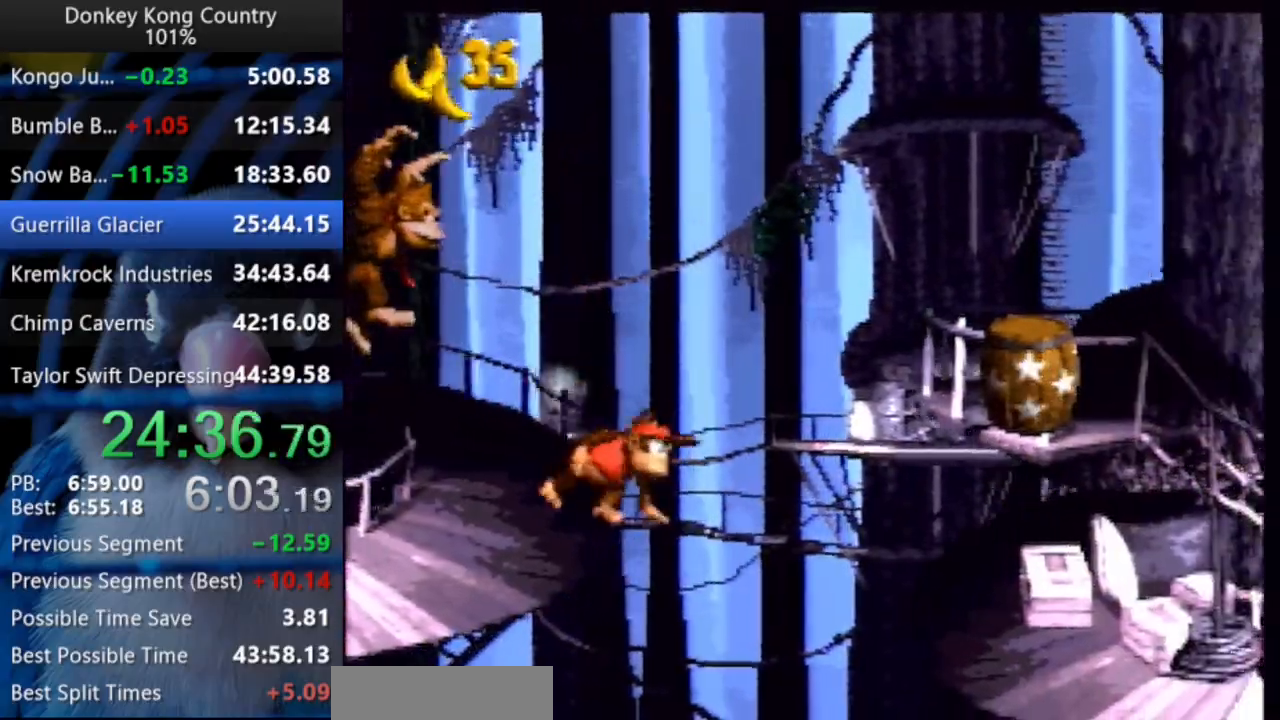
{"dt_ms": 500, "buttons": ["Y", "DPAD_UP", "DPAD_RIGHT"], "events": [[117, "Y", "down"], [133, "DPAD_RIGHT", "up"], [200, "DPAD_UP", "up"], [333, "DPAD_RIGHT", "down"], [350, "DPAD_UP", "down"]]}